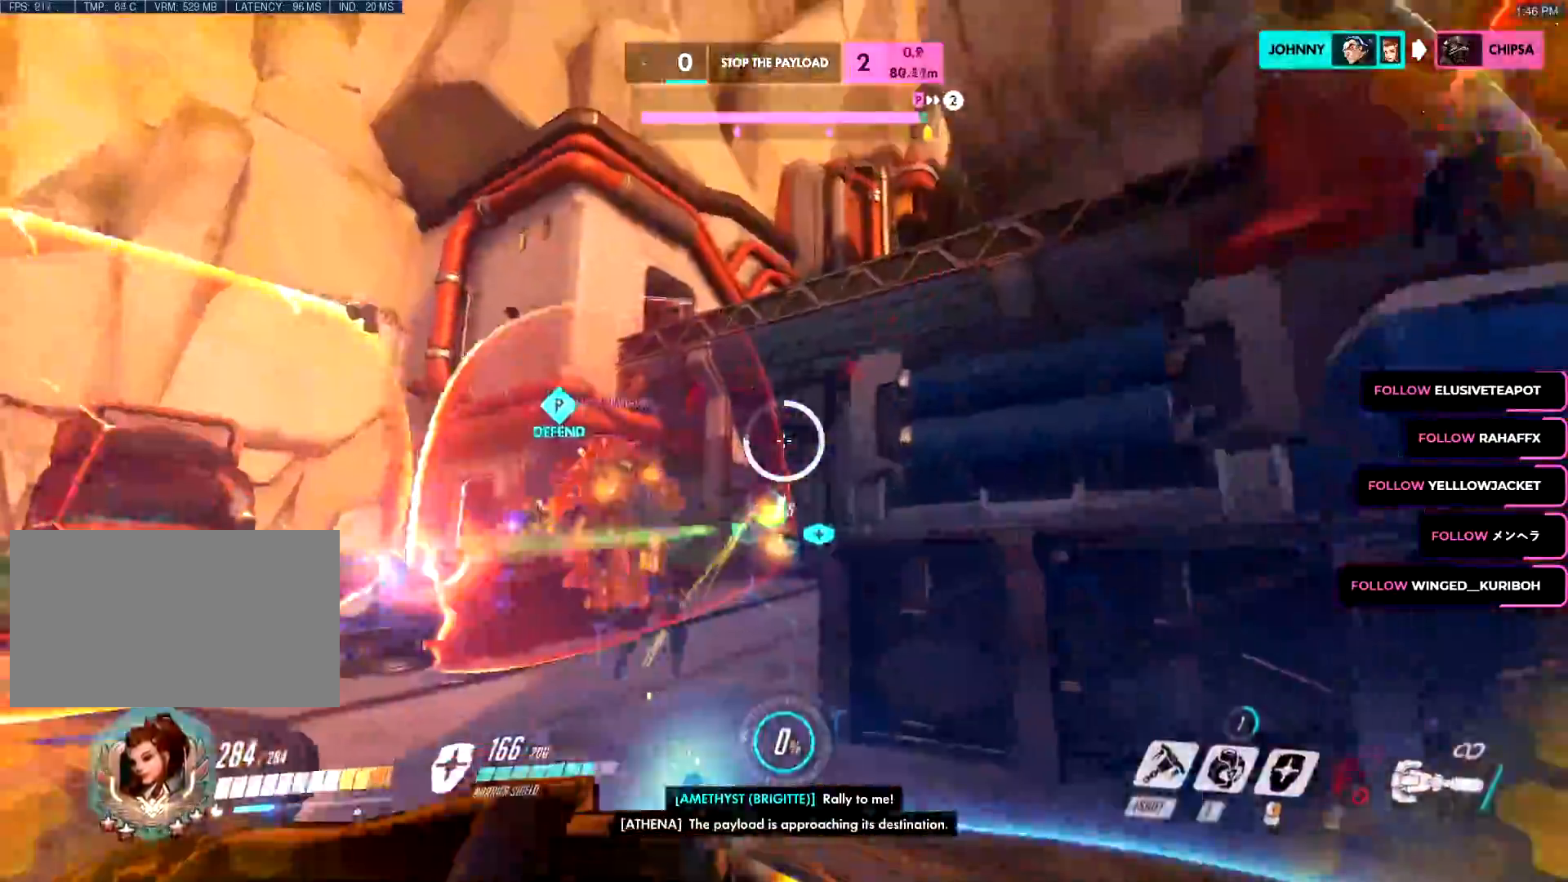
Gameplay with keyboard and mouse; each line is a JSON object with the keys and mouse buttons held at the frame after it. "events" lists presses ("down") and releases ("up") of "a", "c", "ctrl", "d", "e", "f", "g", "q", "r", "s", "shift", "space", "v", "w", "x", "z", "mouse_left", "mouse_wheel", "mouse_right", "mouse_mb4" and "mouse_mb5" between this image and that frame as [ms after this image, input, new state], when the widget could be followed in between. "mouse_left", "mouse_wheel", "mouse_right", "mouse_mb4", "mouse_mb5" = the "left", "wheel", "right", "mb4", "mb5" buttons of the "mouse" list. No other keys are recorded. "wheel" means that the mouse wheel is clicked or scrolled. Mouse movement is not recorded.
{"keys": ["d", "s"], "mouse": ["left"]}
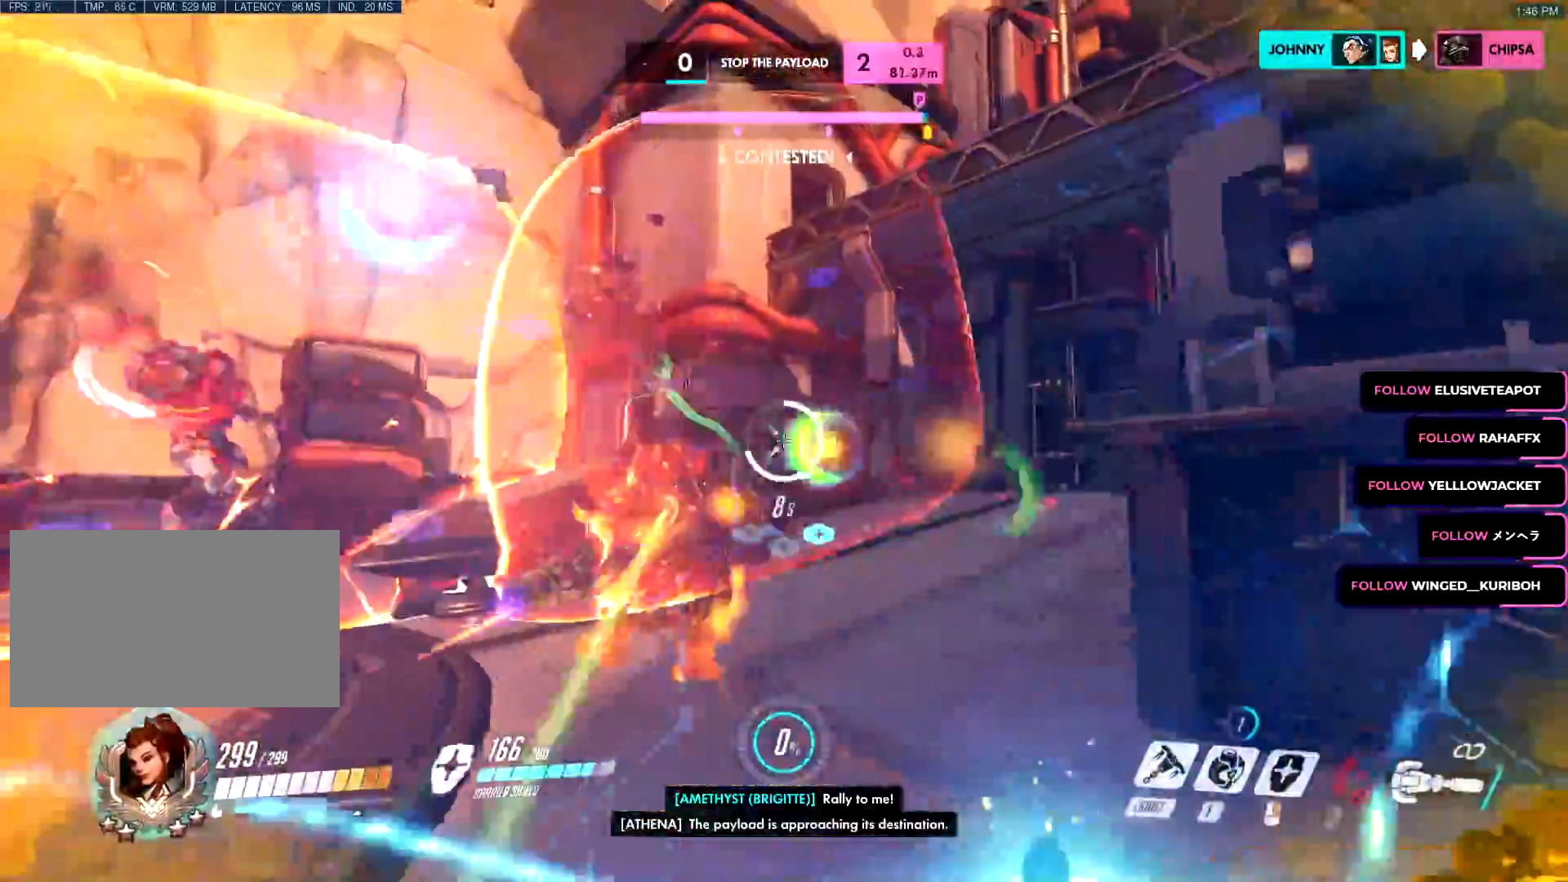
{"keys": ["a", "w"], "mouse": ["left"], "events": [[17, "s", "up"], [117, "a", "down"], [117, "d", "up"], [117, "w", "down"], [384, "a", "up"], [467, "a", "down"]]}
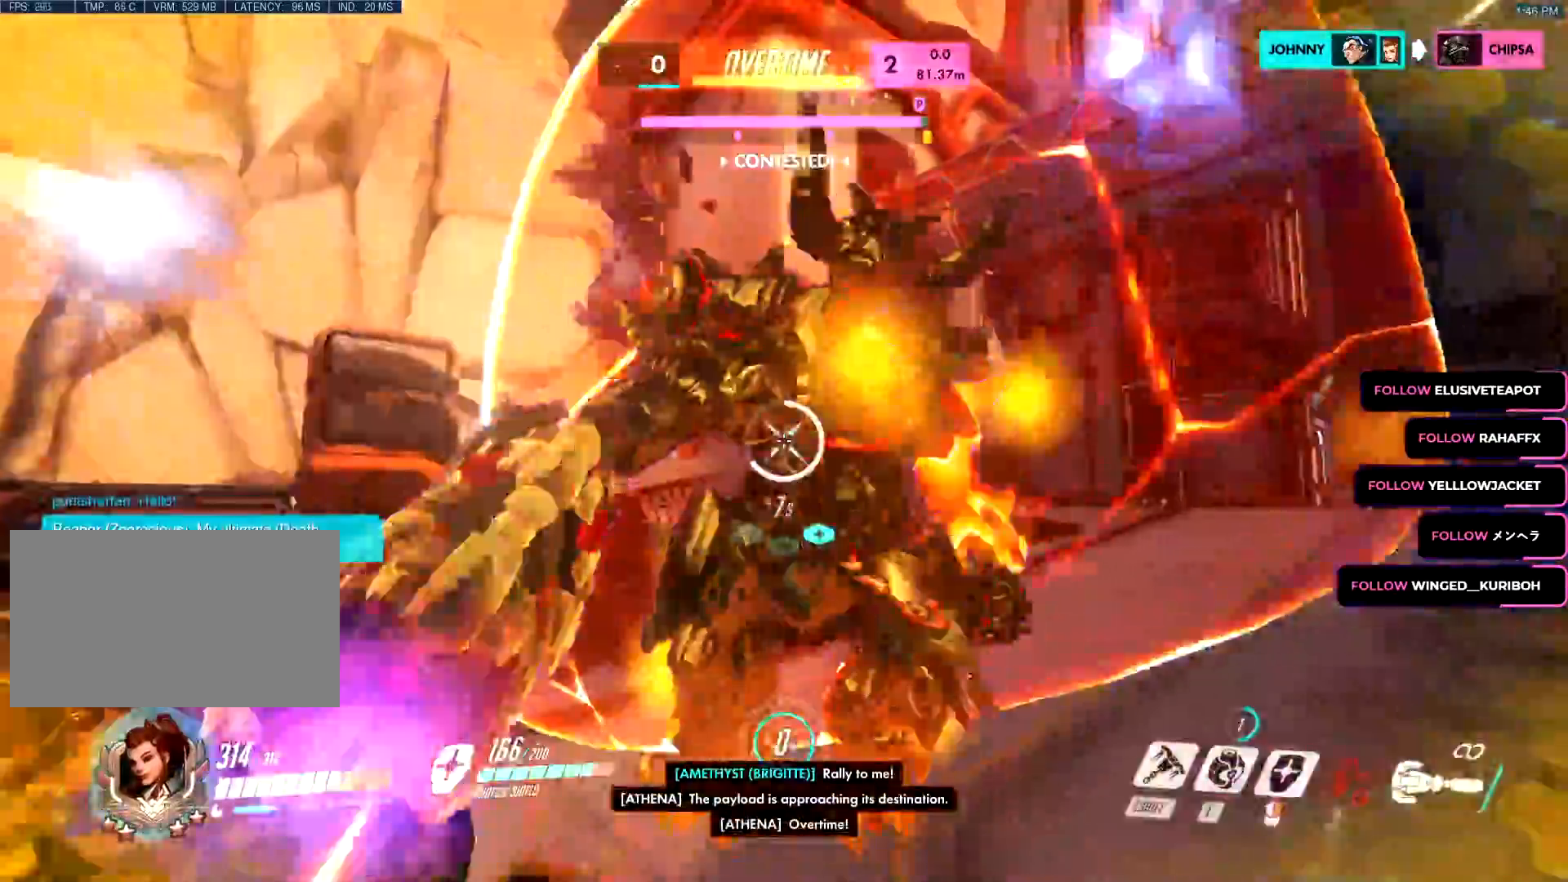
{"keys": ["a", "ctrl", "space", "w"], "mouse": [], "events": [[383, "ctrl", "down"], [383, "space", "down"], [500, "mouse_left", "up"]]}
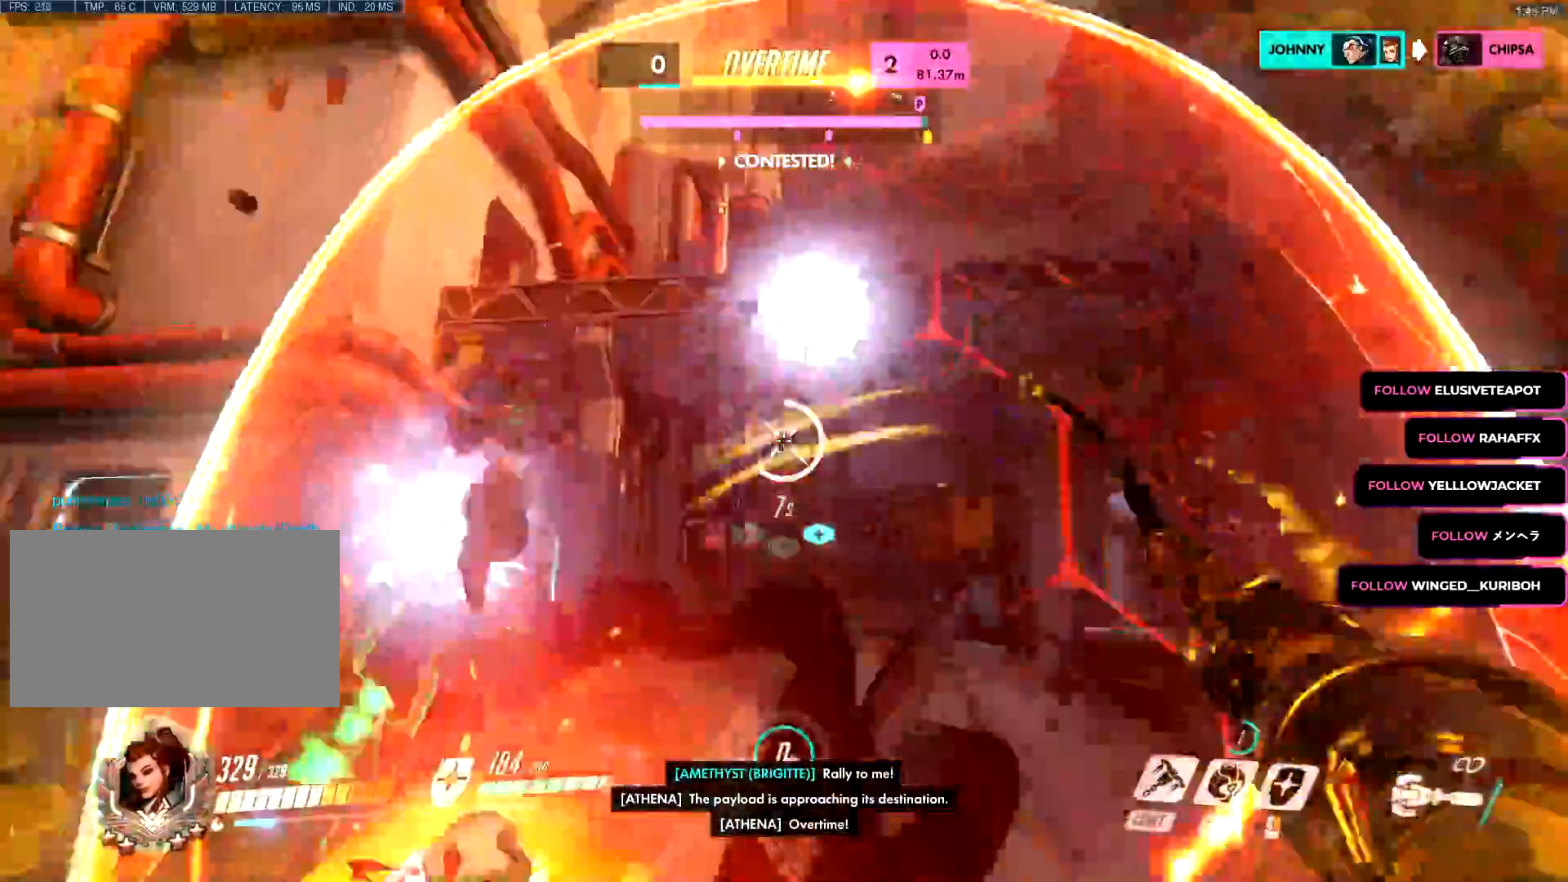
{"keys": ["a"], "mouse": ["left"]}
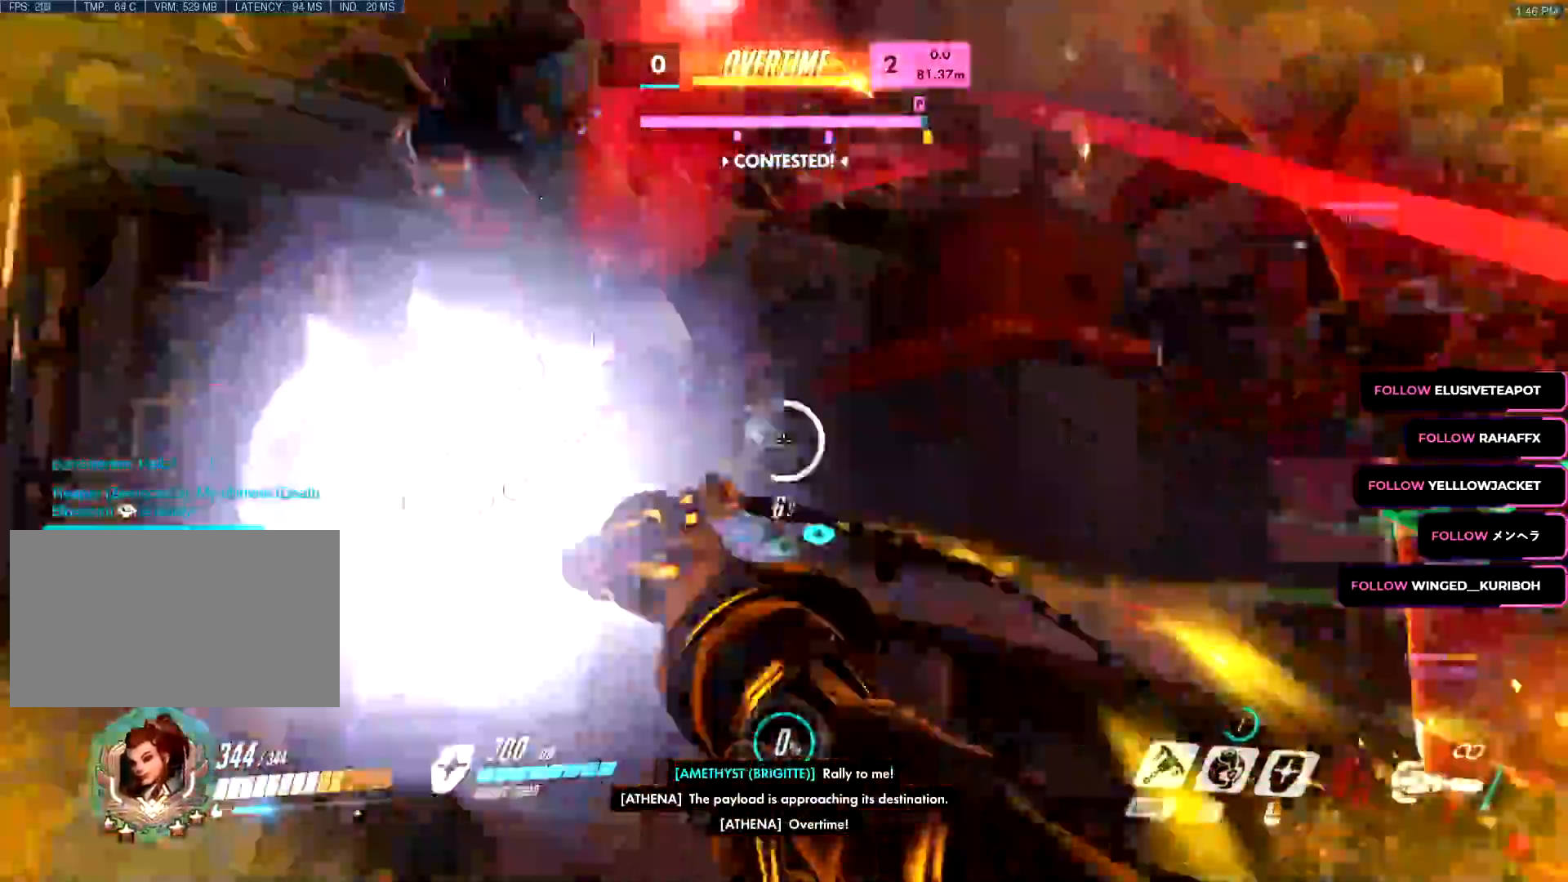
{"keys": ["a"], "mouse": ["left"], "events": [[67, "mouse_left", "up"], [67, "mouse_right", "down"], [67, "s", "down"], [117, "a", "up"], [117, "d", "down"], [117, "mouse_left", "down"], [117, "mouse_right", "up"], [151, "s", "up"], [251, "w", "down"], [301, "a", "down"], [301, "d", "up"], [351, "w", "up"]]}
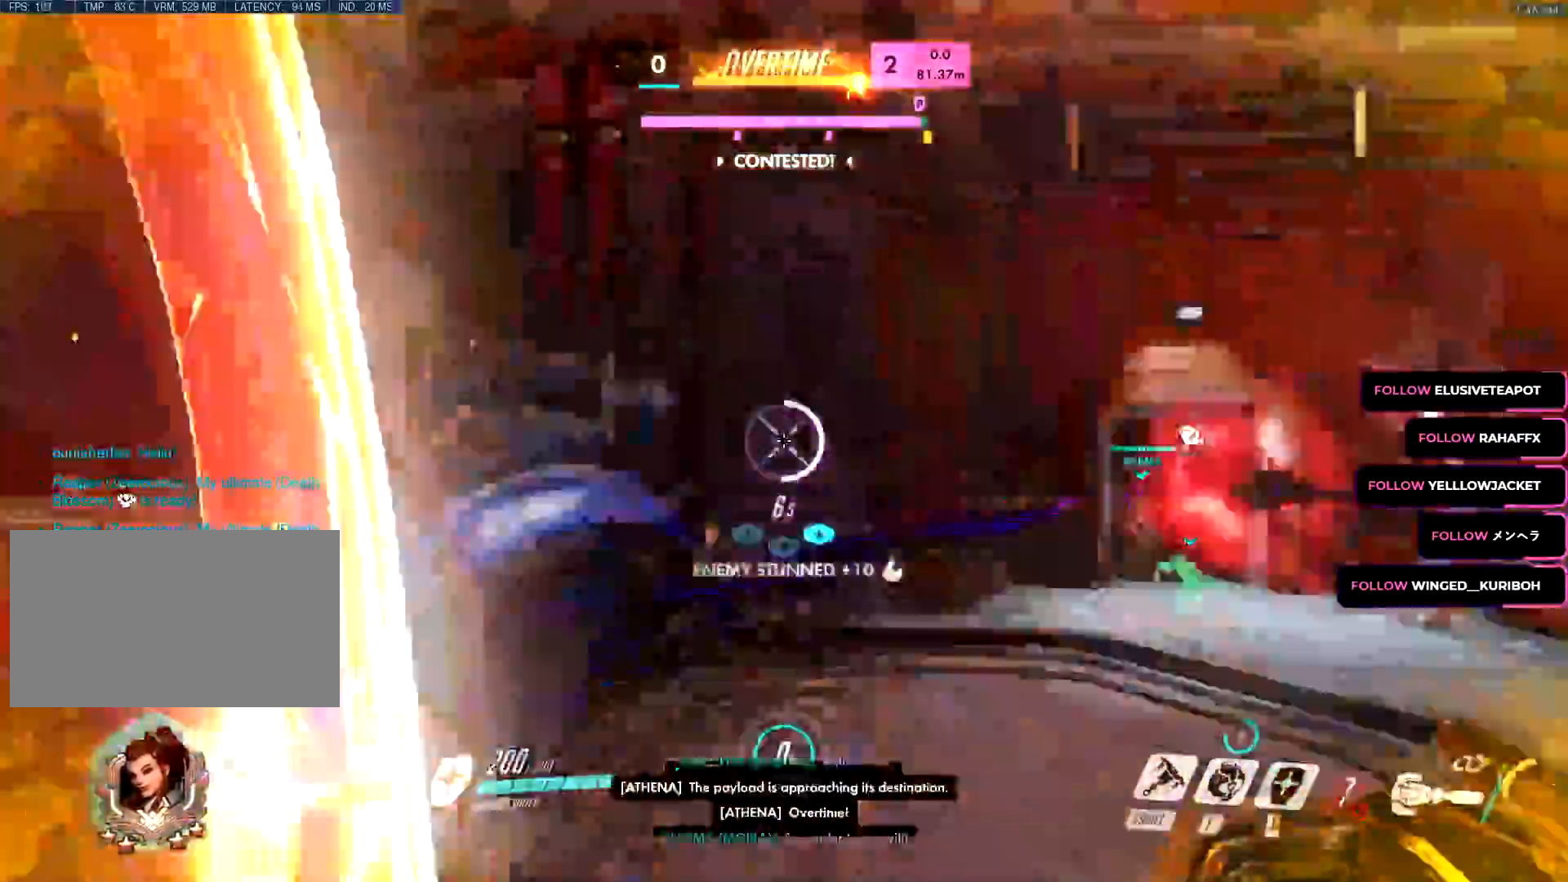
{"keys": ["w"], "mouse": ["left"], "events": [[133, "w", "down"], [217, "a", "up"]]}
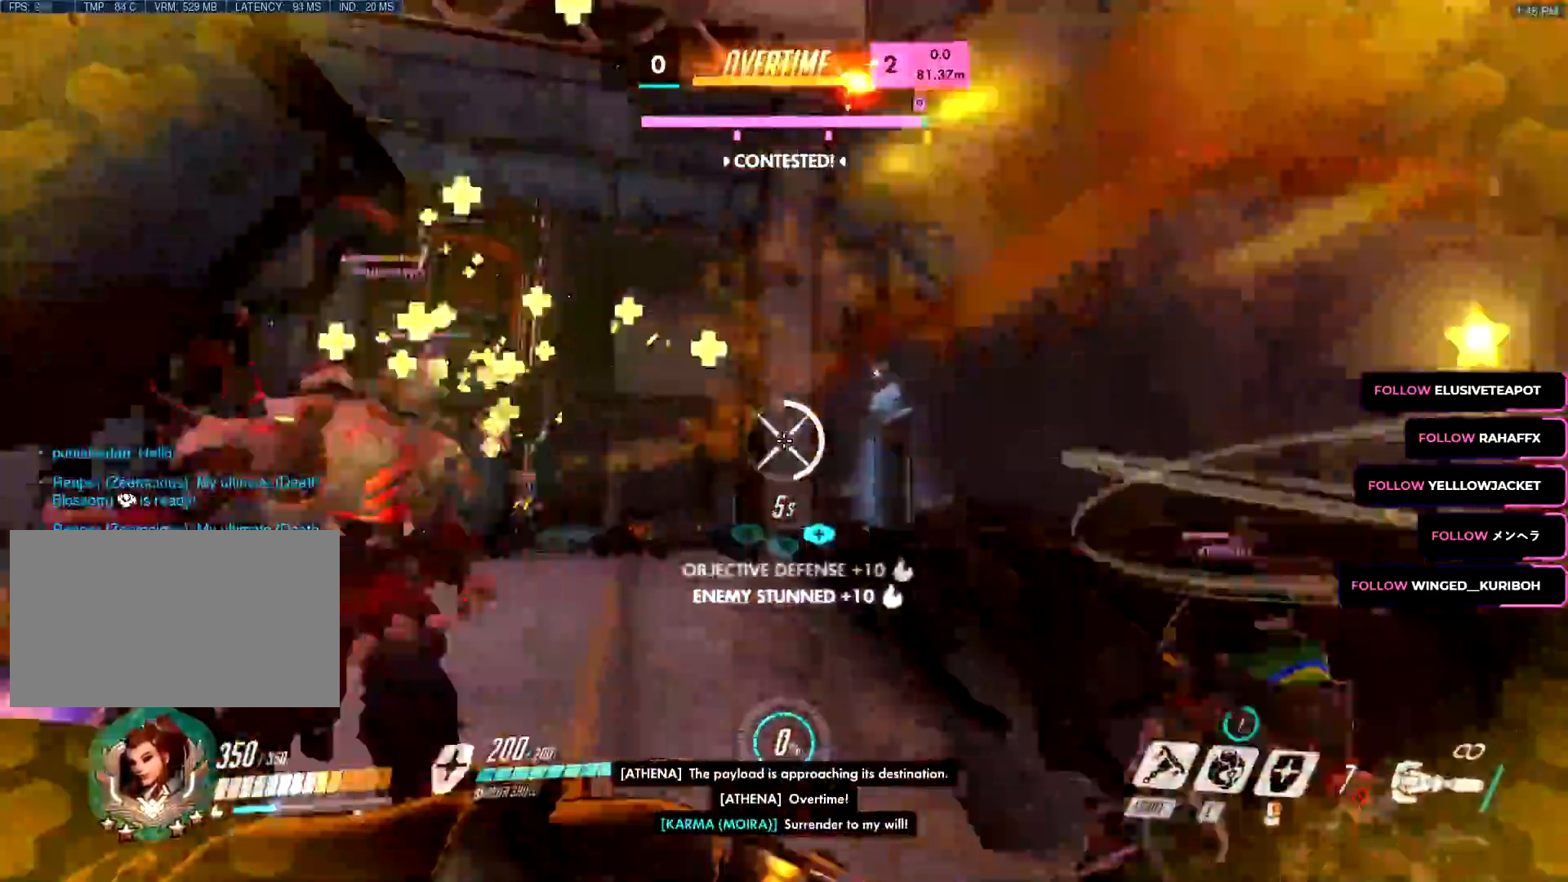
{"keys": ["a", "w"], "mouse": ["left"], "events": [[50, "d", "down"], [116, "d", "up"], [183, "a", "down"], [183, "space", "down"], [233, "w", "up"], [283, "s", "down"], [283, "space", "up"], [383, "s", "up"], [467, "w", "down"]]}
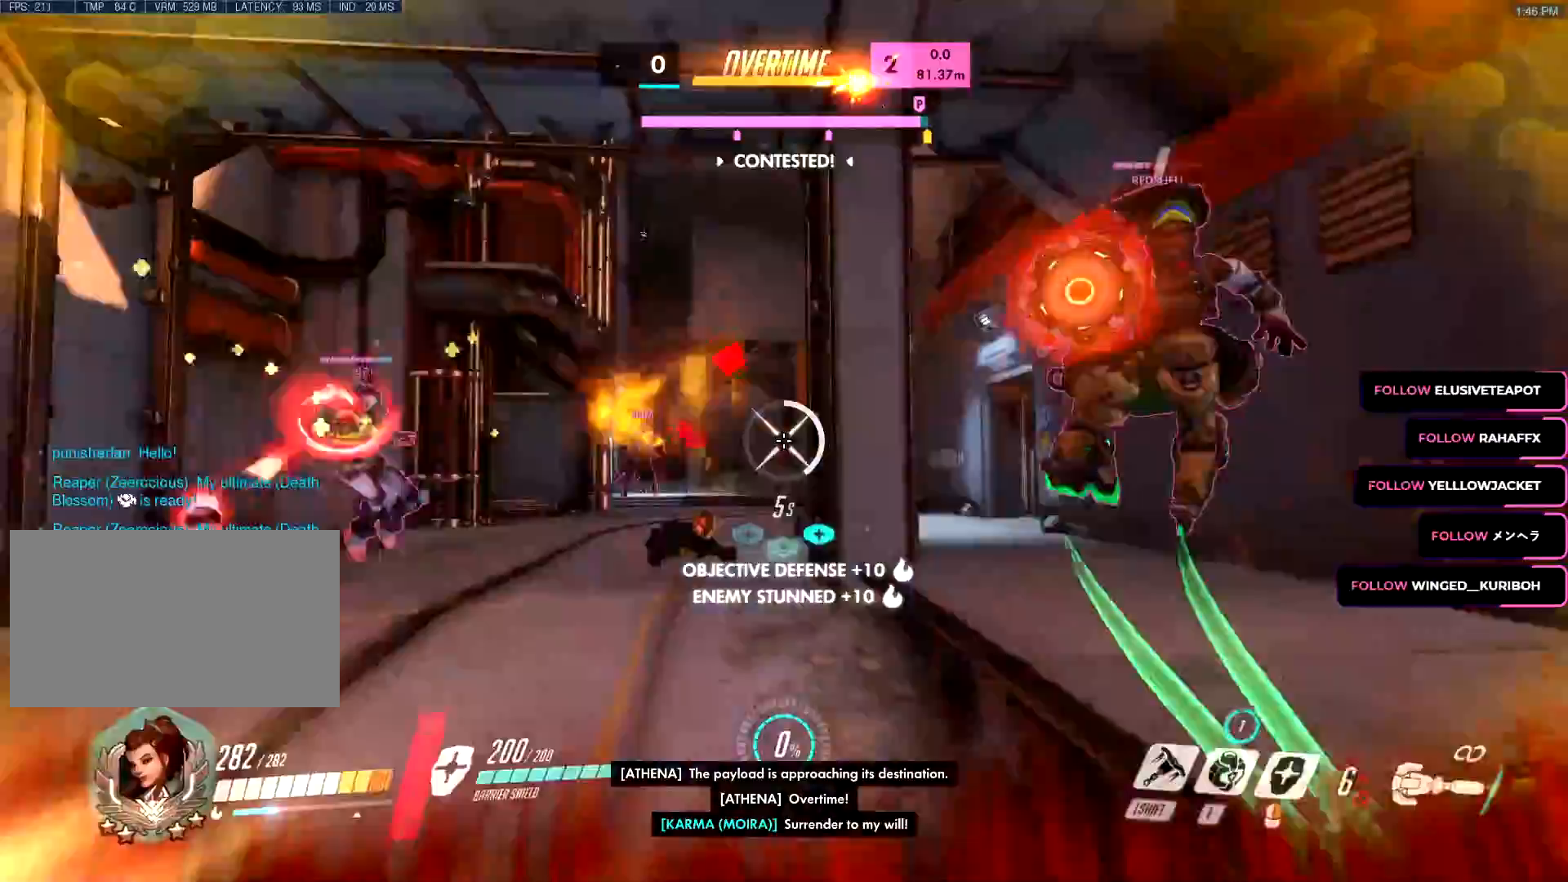
{"keys": ["a", "w"], "mouse": ["left"], "events": [[17, "a", "up"], [200, "ctrl", "down"], [217, "a", "down"], [250, "v", "down"], [350, "ctrl", "up"], [384, "v", "up"]]}
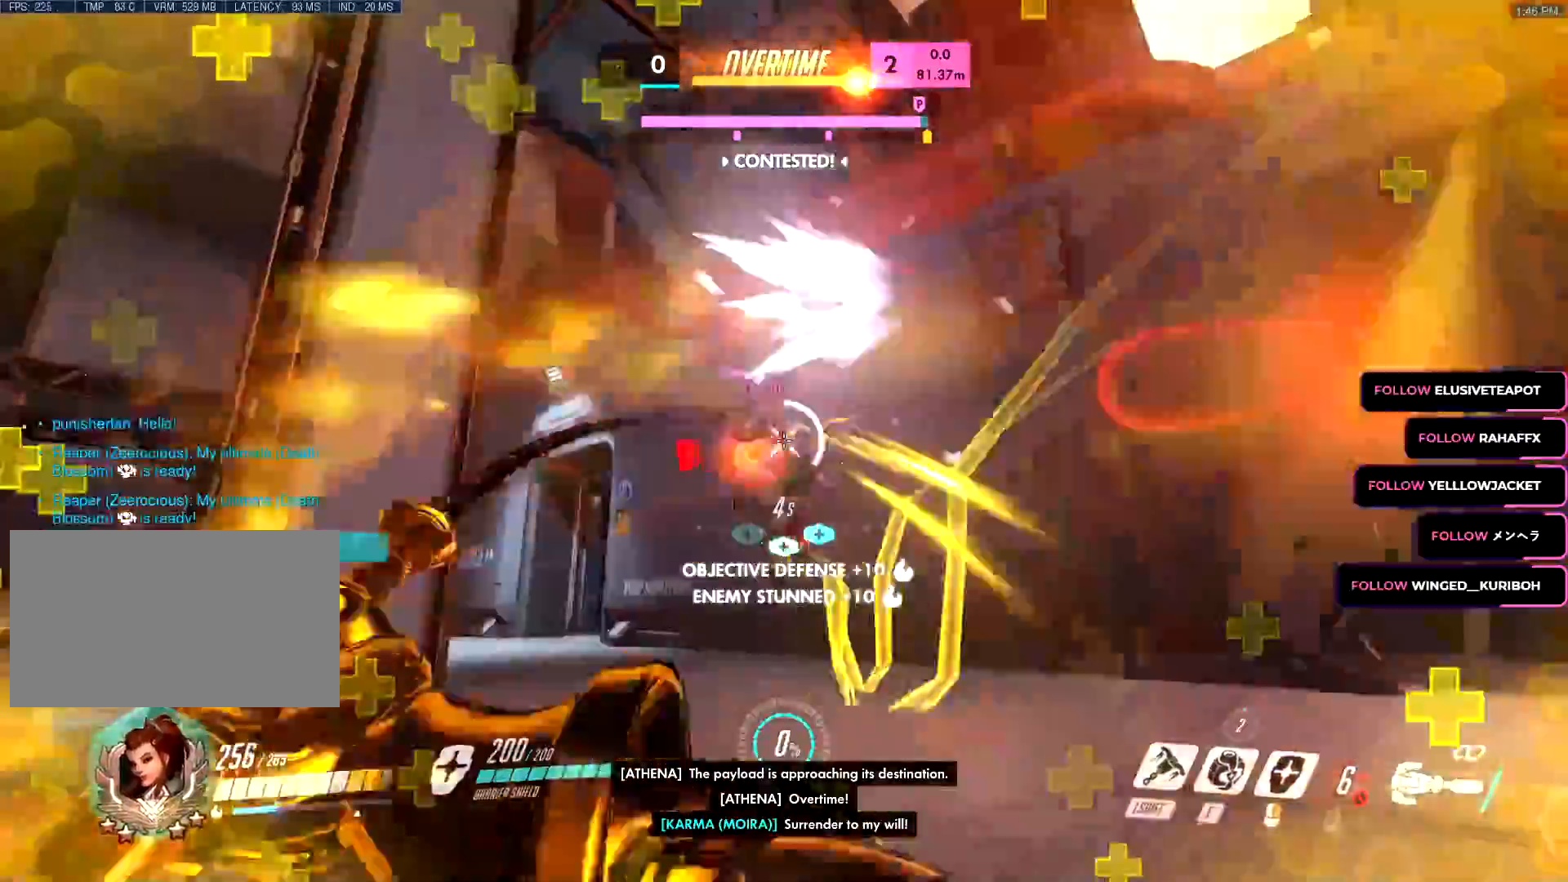
{"keys": ["d", "w"], "mouse": ["left"], "events": [[17, "ctrl", "down"], [51, "s", "down"], [67, "s", "up"], [84, "space", "down"], [101, "ctrl", "up"], [117, "a", "up"], [167, "space", "up"], [368, "d", "down"]]}
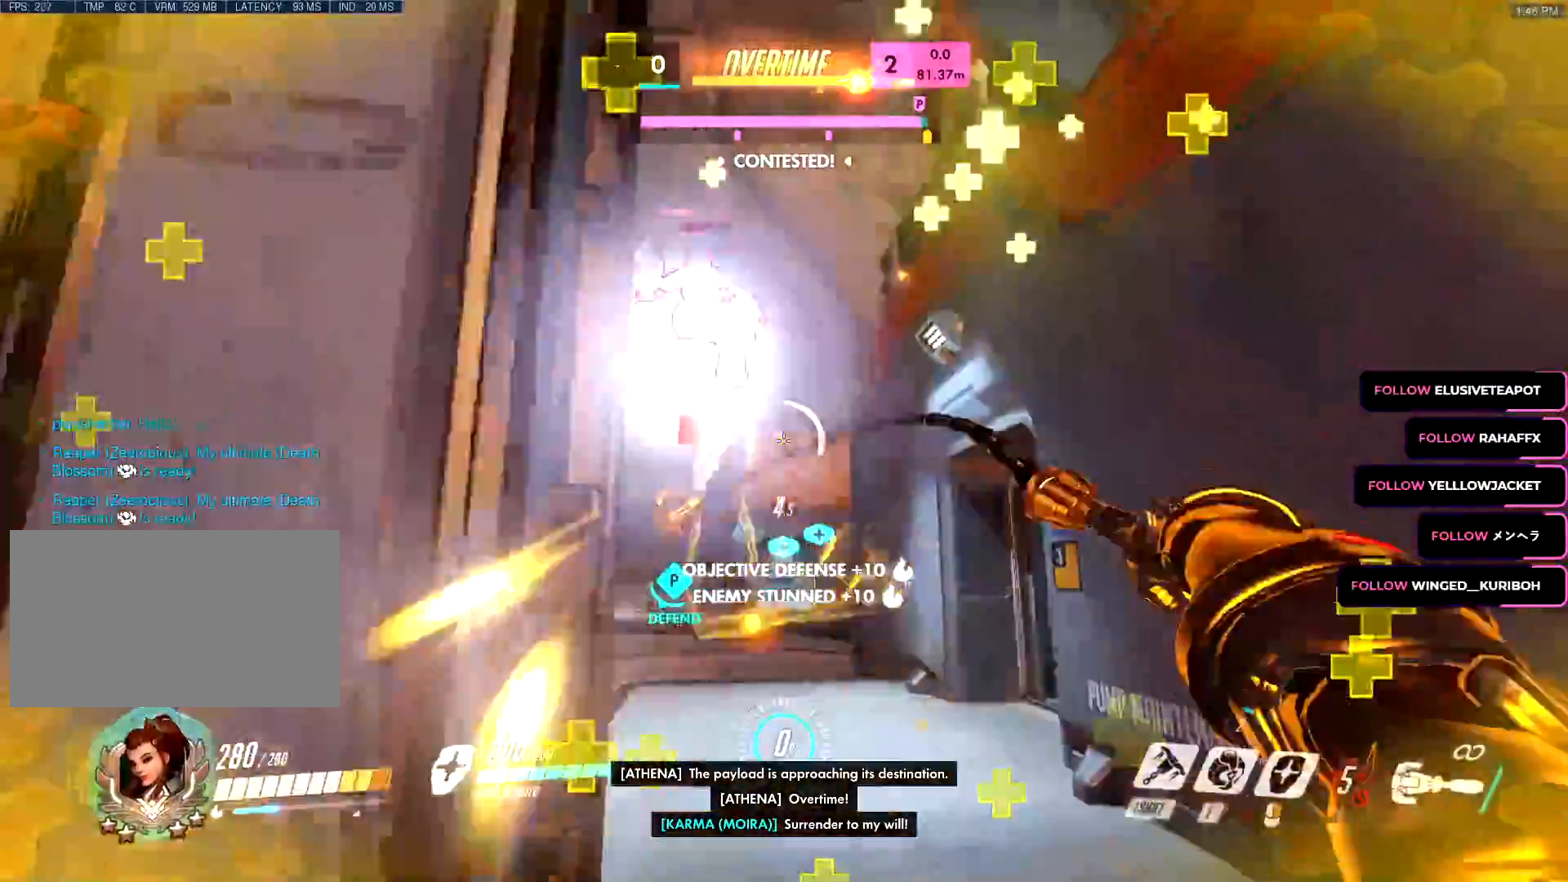
{"keys": ["a", "w"], "mouse": ["left"], "events": [[100, "d", "up"], [133, "space", "down"], [184, "shift", "down"], [234, "space", "up"], [284, "shift", "up"], [334, "d", "down"], [417, "a", "down"], [417, "d", "up"]]}
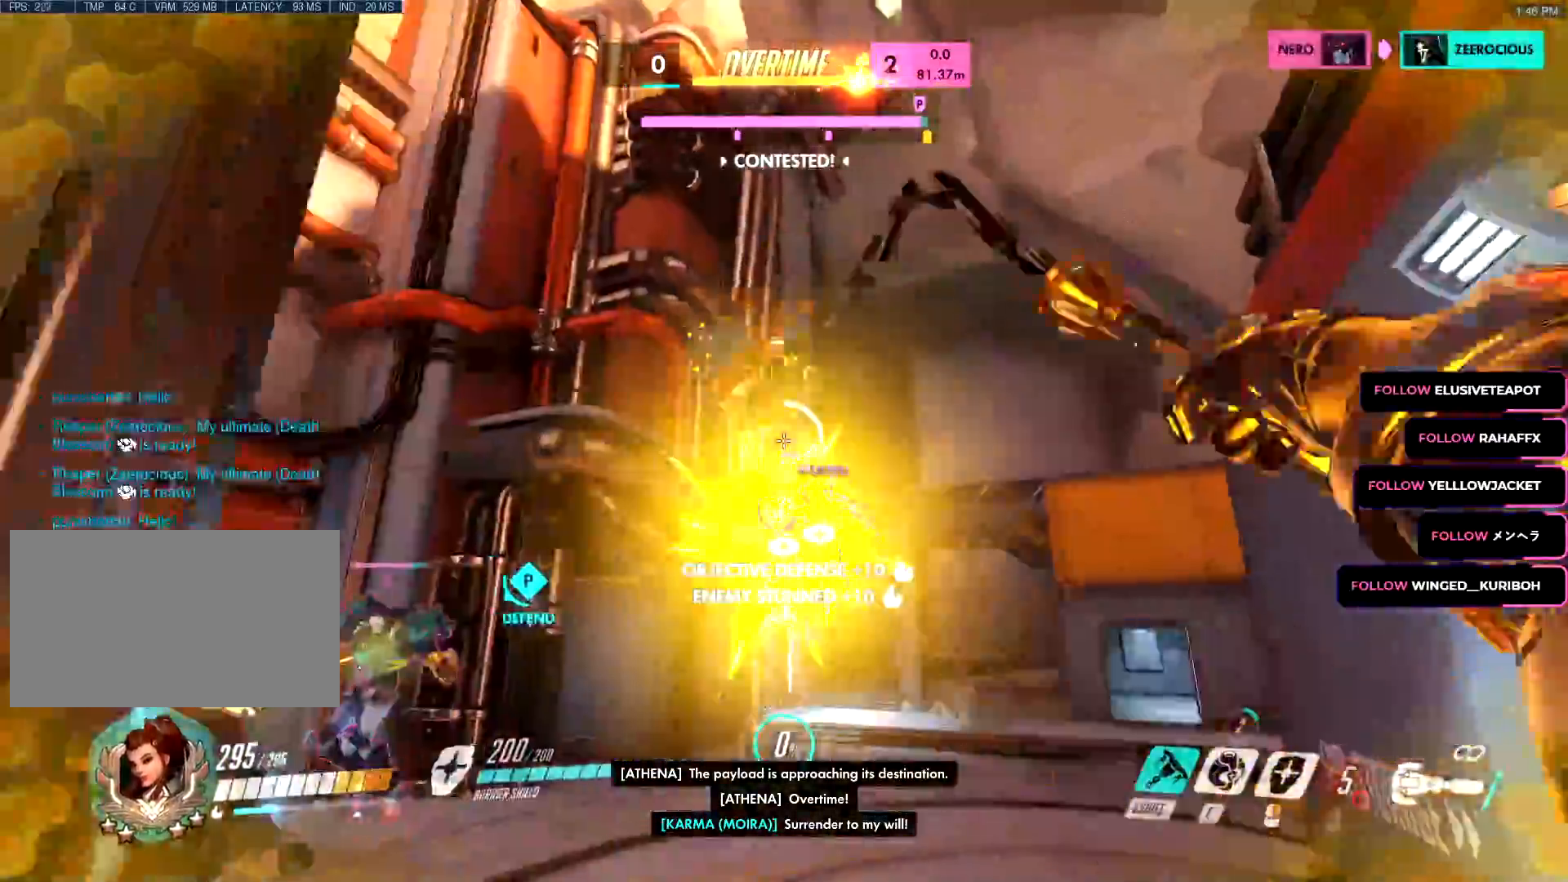
{"keys": ["w"], "mouse": ["left"], "events": [[16, "space", "down"], [33, "ctrl", "down"], [66, "ctrl", "up"], [66, "space", "up"], [116, "a", "up"]]}
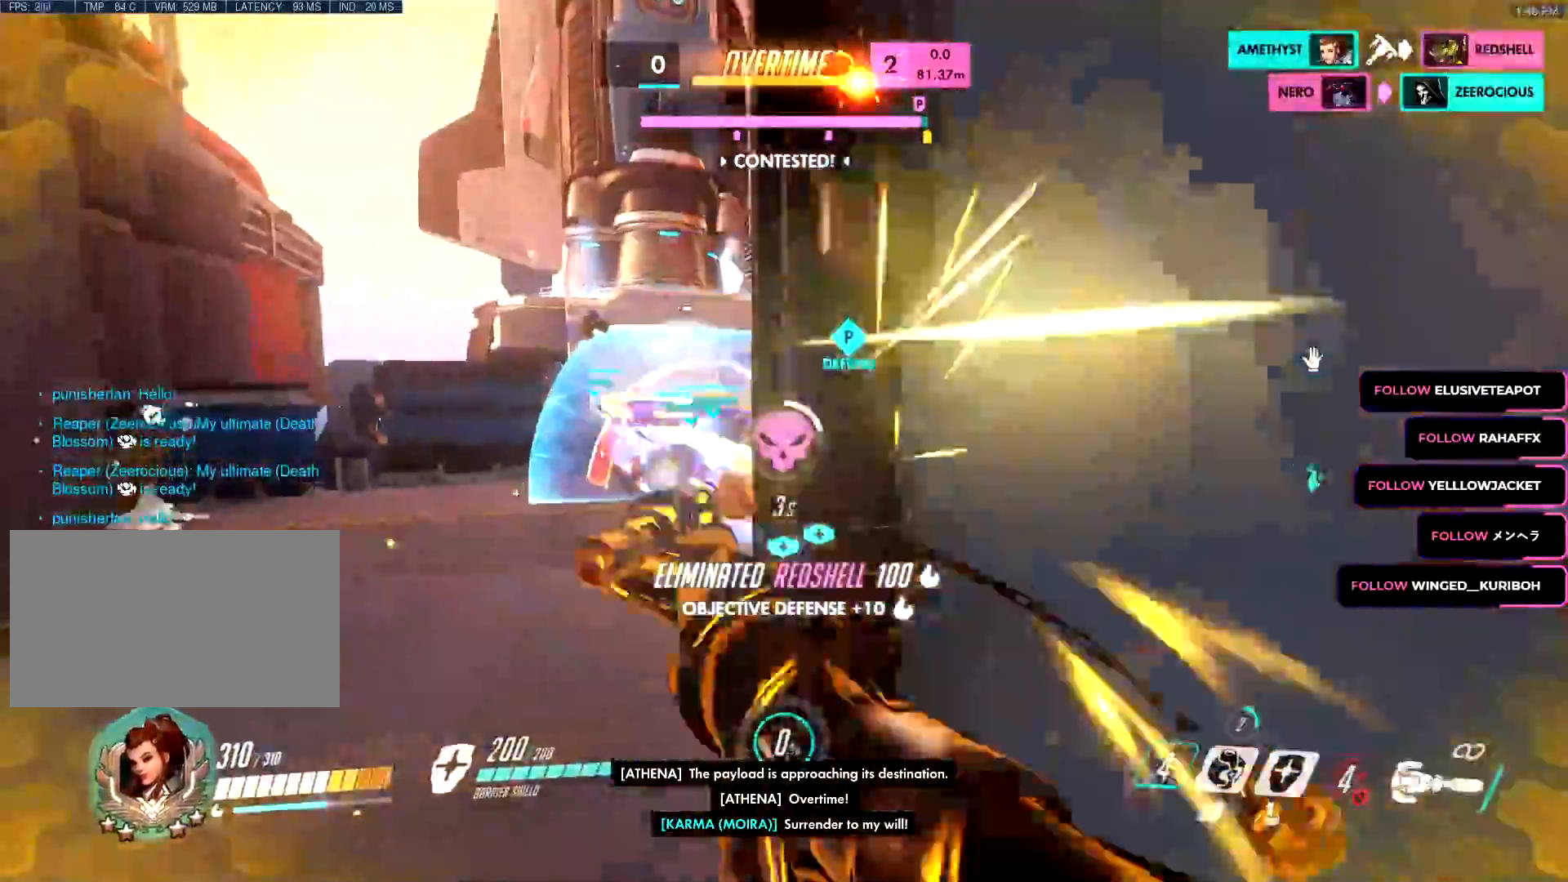
{"keys": ["w"], "mouse": ["left"], "events": [[33, "a", "down"], [167, "a", "up"]]}
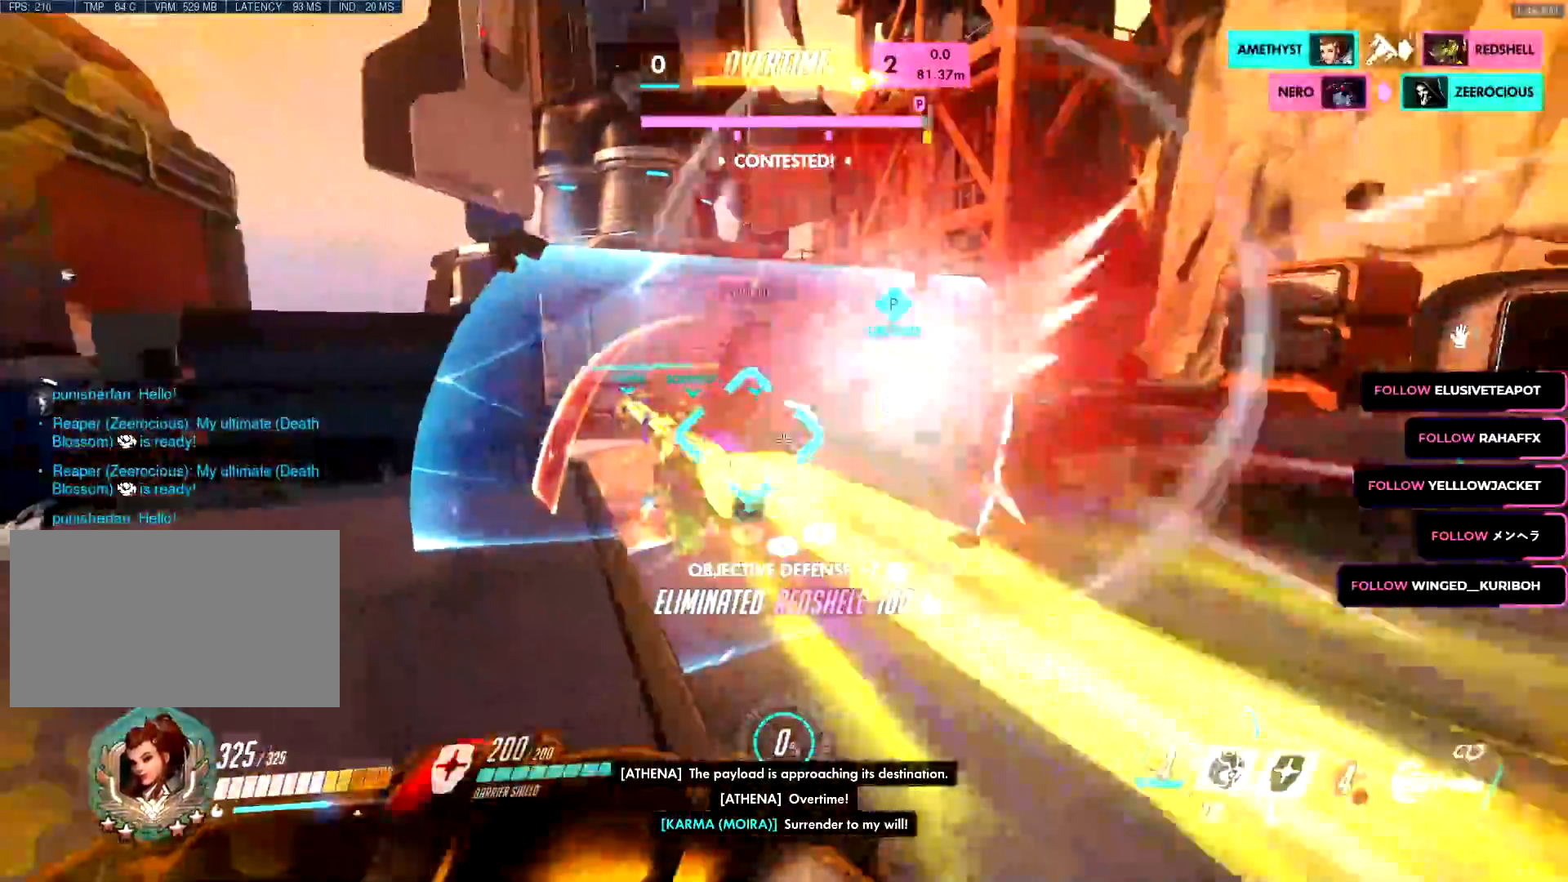
{"keys": ["d", "s"], "mouse": ["left"], "events": [[134, "space", "down"], [234, "d", "down"], [234, "space", "up"], [284, "w", "up"], [334, "s", "down"]]}
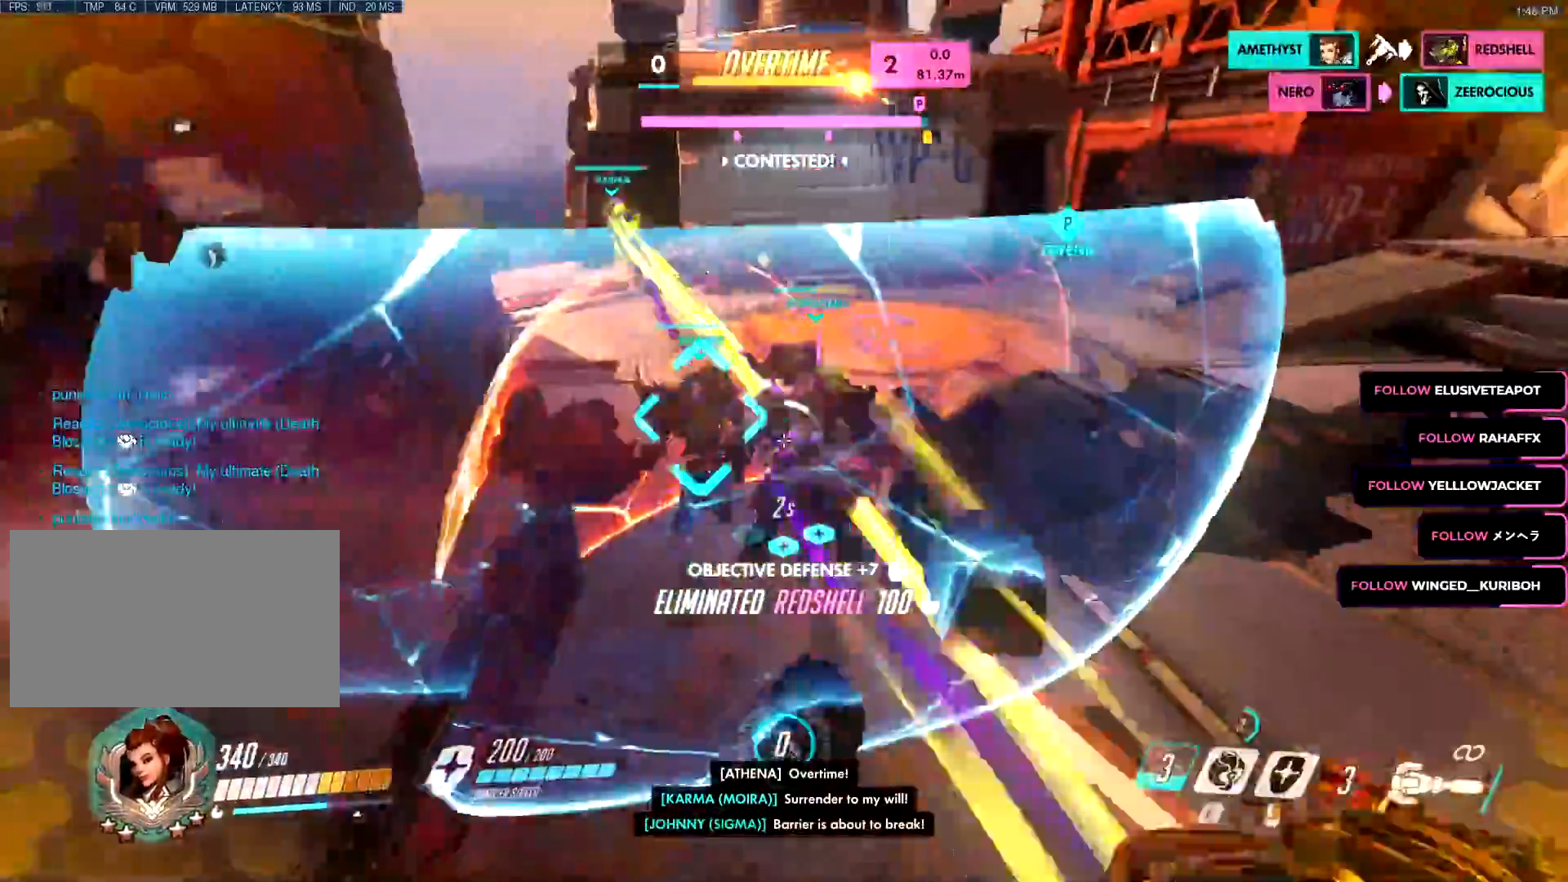
{"keys": ["a"], "mouse": ["left"], "events": [[17, "s", "up"], [117, "w", "down"], [200, "a", "down"], [200, "d", "up"], [300, "w", "up"], [350, "e", "down"], [384, "e", "up"]]}
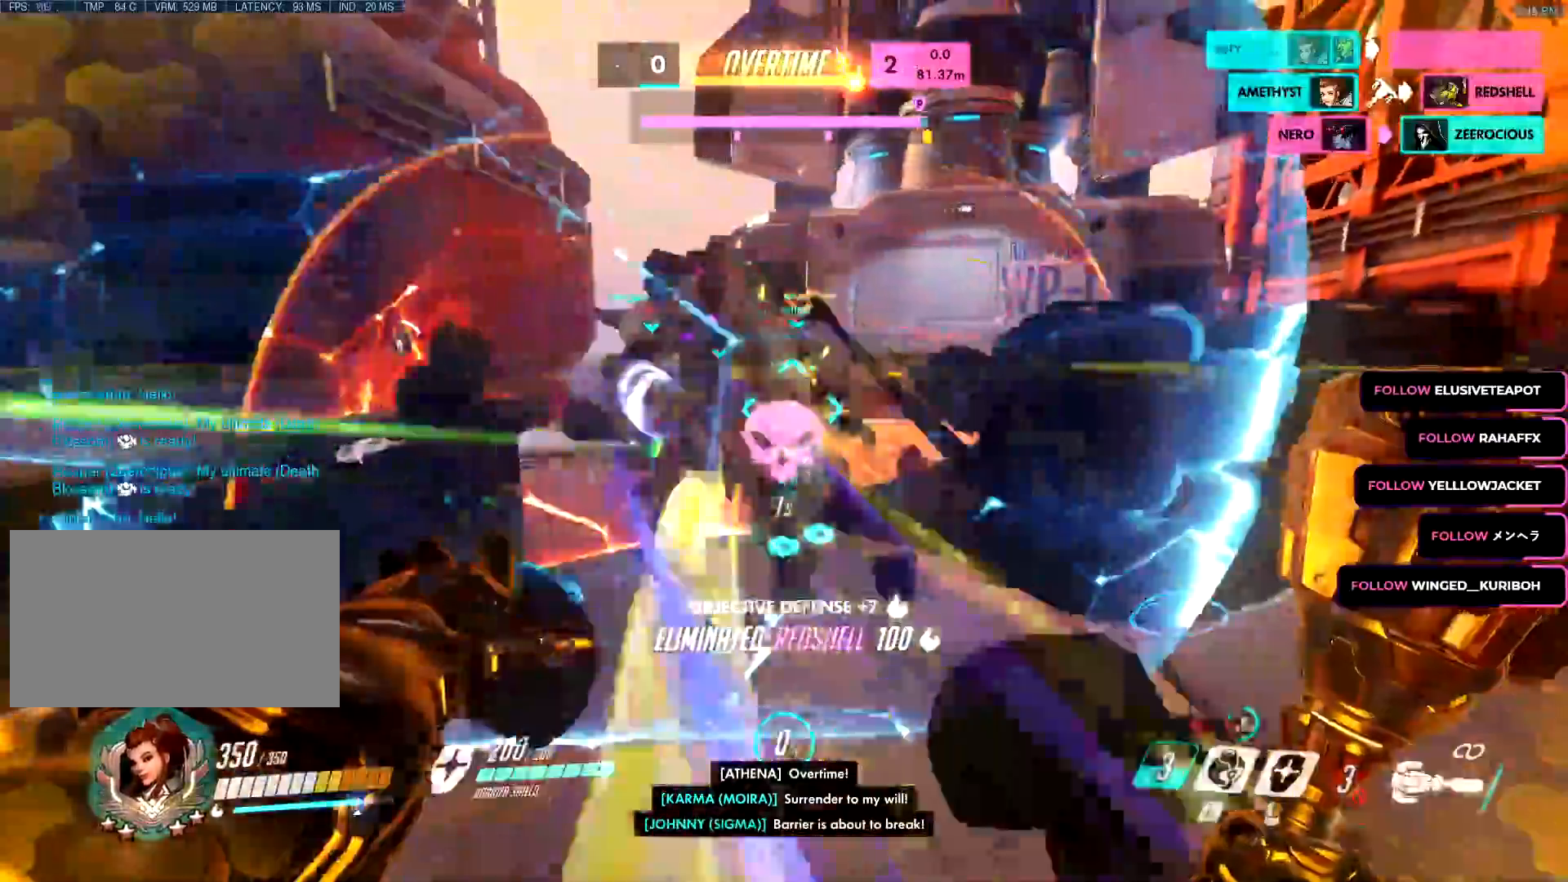
{"keys": ["w"], "mouse": ["left"], "events": [[83, "w", "down"], [116, "a", "up"], [166, "a", "down"], [216, "w", "up"], [316, "d", "down"], [316, "s", "down"], [367, "a", "up"], [367, "s", "up"], [417, "w", "down"], [450, "d", "up"]]}
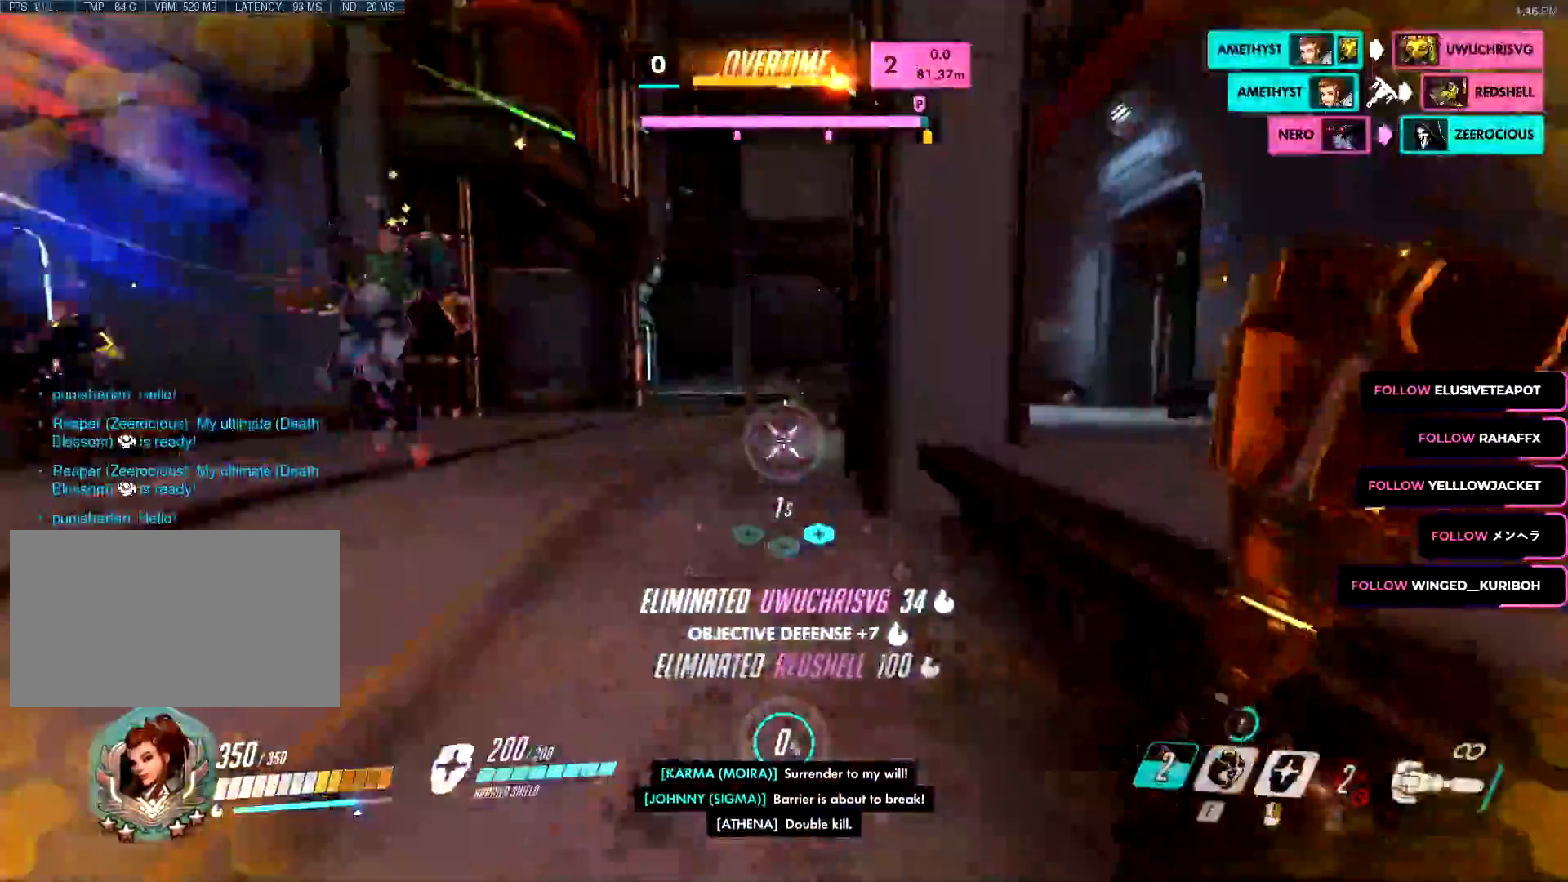
{"keys": ["w"], "mouse": ["left"], "events": [[284, "space", "down"], [384, "space", "up"], [467, "a", "down"], [484, "a", "up"]]}